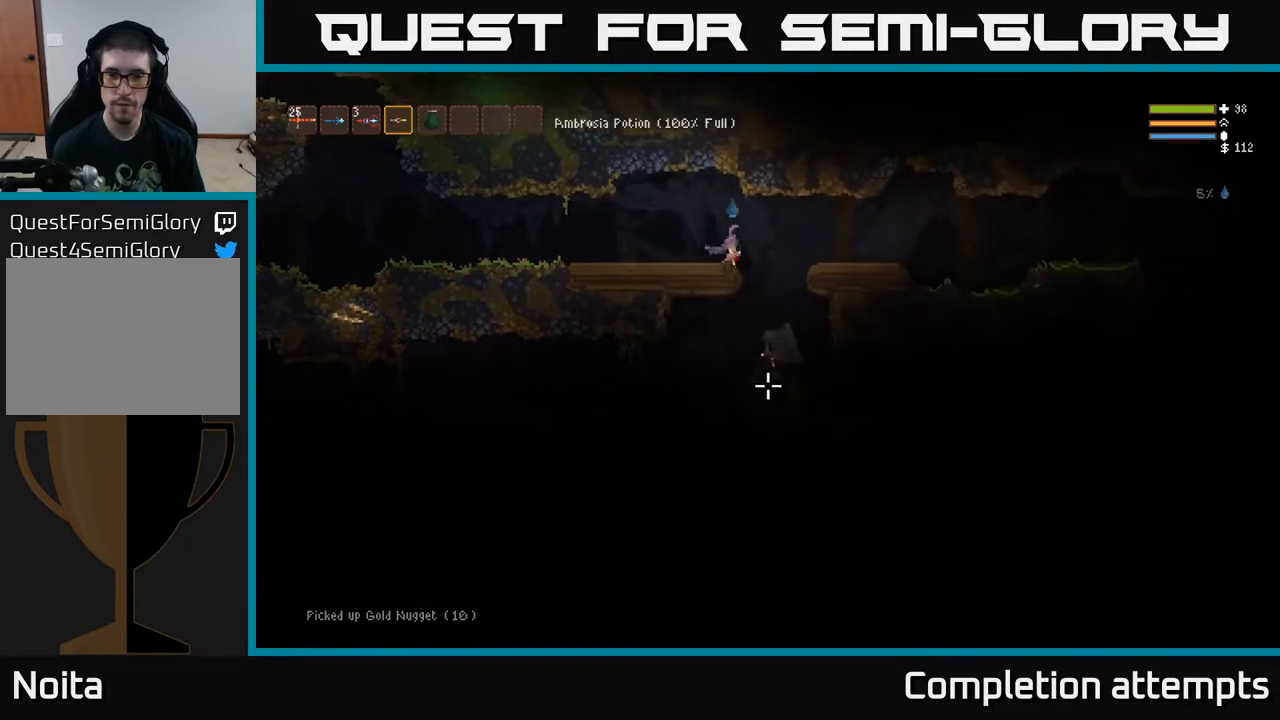
Gameplay with a controller (Xbox layout); each line is a JSON object with the inputs held at the frame after it. "events" lists button and stick changes between this image and that frame as [ms after this image, input, new state], when the widget could be followed in between.
{"buttons": ["A"], "left_stick": "left", "right_stick": "center", "events": [[183, "right_stick", "center"], [267, "left_stick", "center"], [333, "left_stick", "left"], [433, "A", "down"]]}
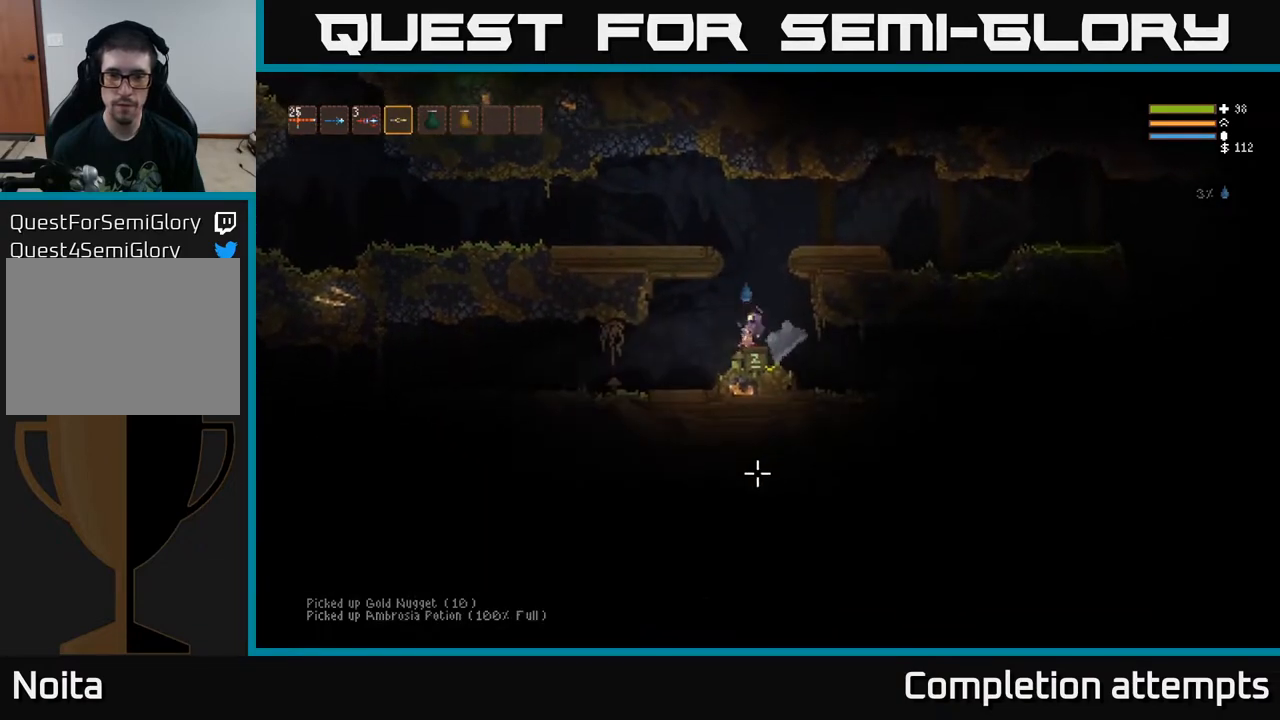
{"buttons": [], "left_stick": "left", "right_stick": "left", "events": [[17, "A", "up"], [233, "right_stick", "left"]]}
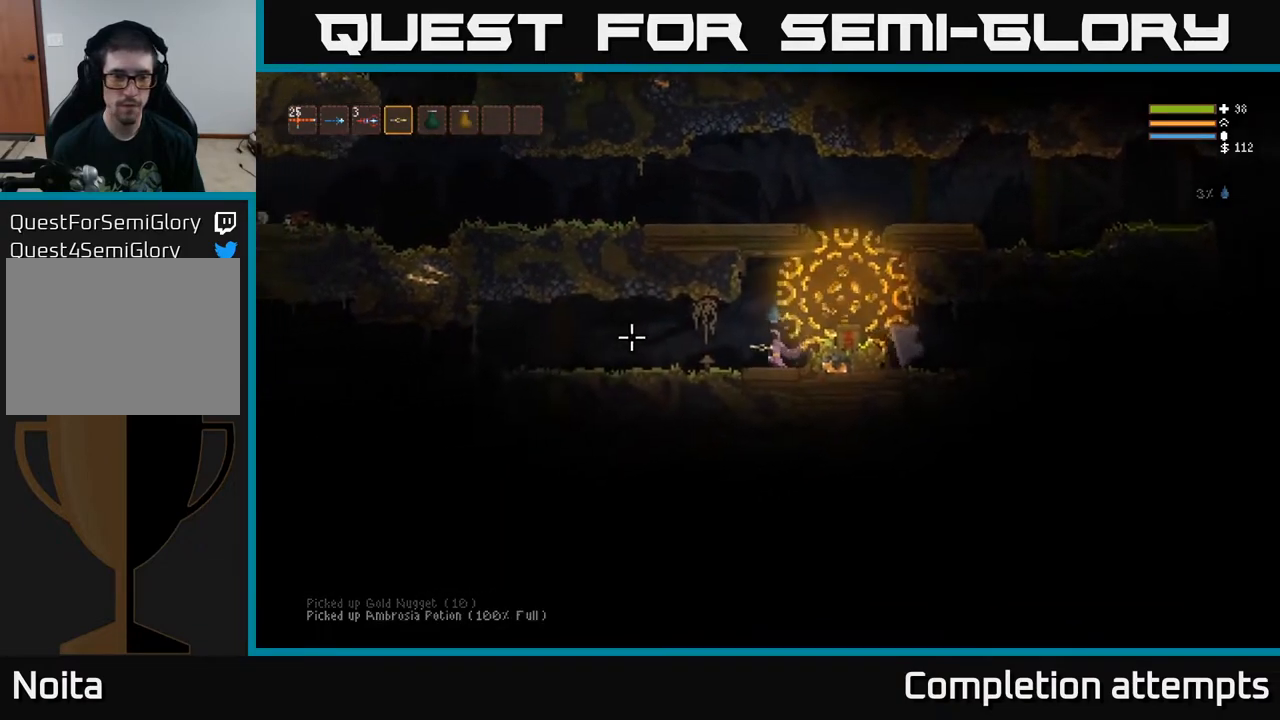
{"buttons": [], "left_stick": "left", "right_stick": "left", "events": [[367, "L2", "down"], [433, "L2", "up"]]}
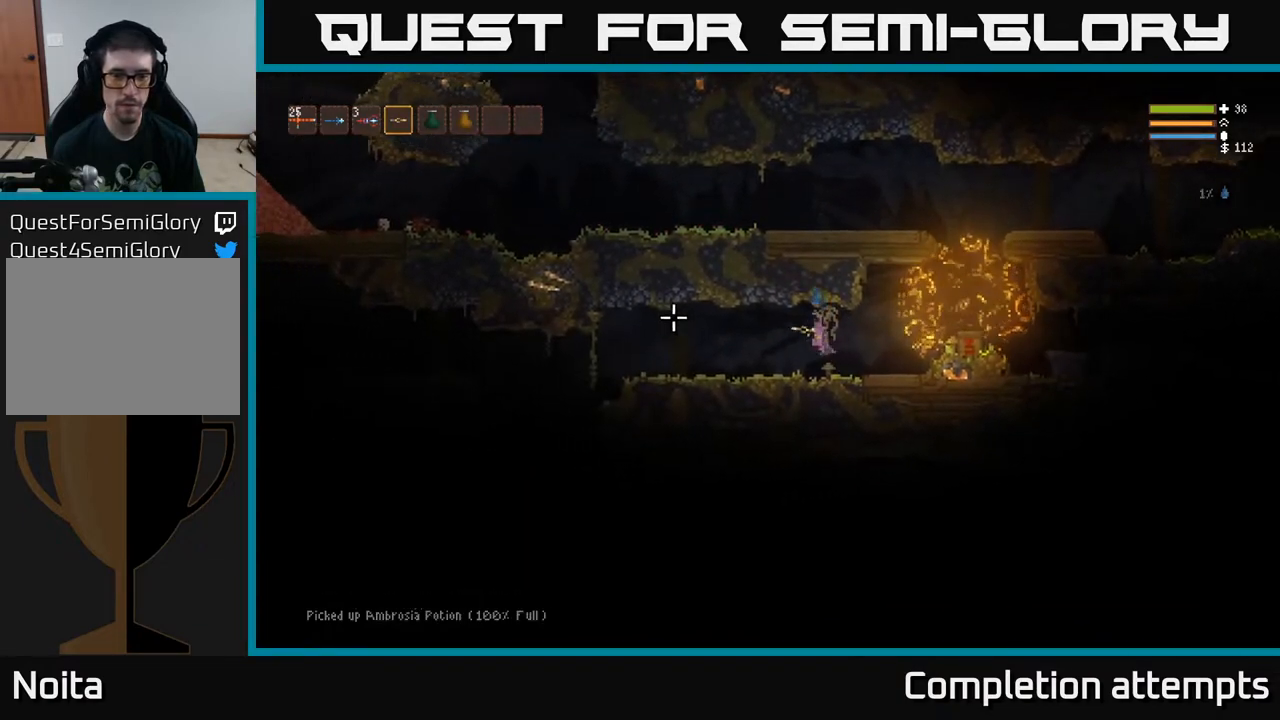
{"buttons": [], "left_stick": "left", "right_stick": "left", "events": []}
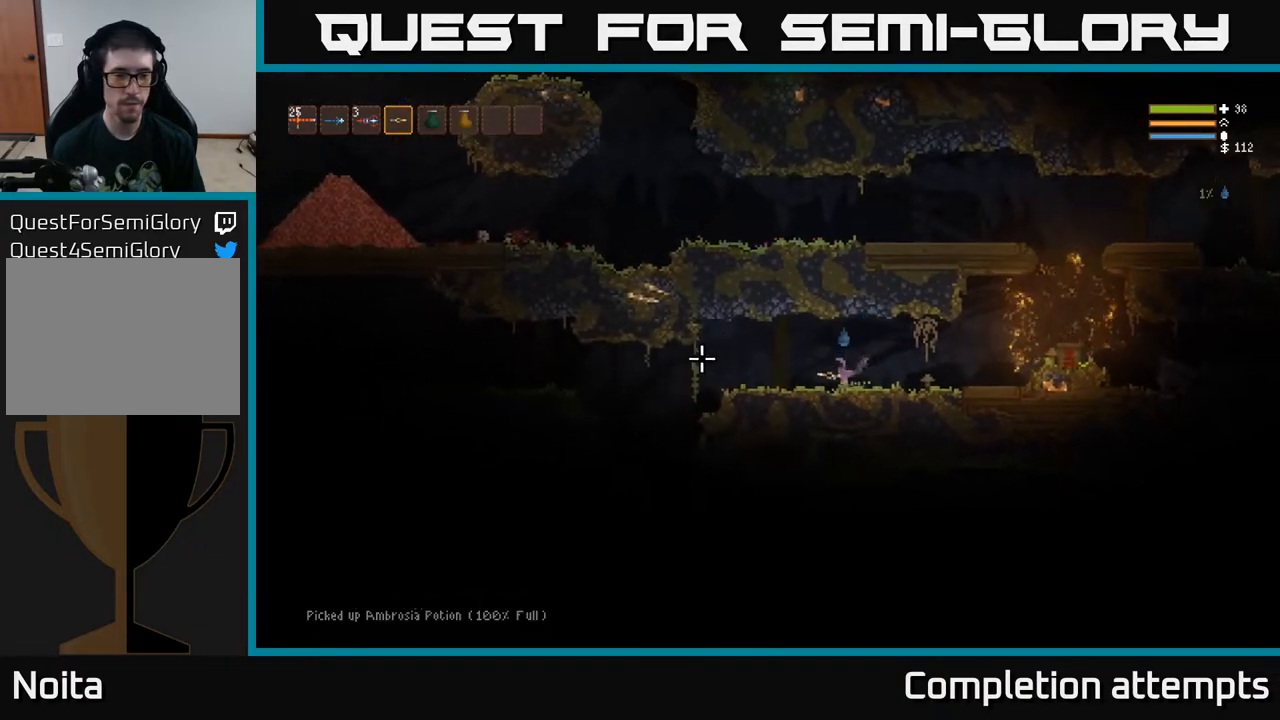
{"buttons": [], "left_stick": "left", "right_stick": "left", "events": [[33, "L2", "down"], [100, "L2", "up"]]}
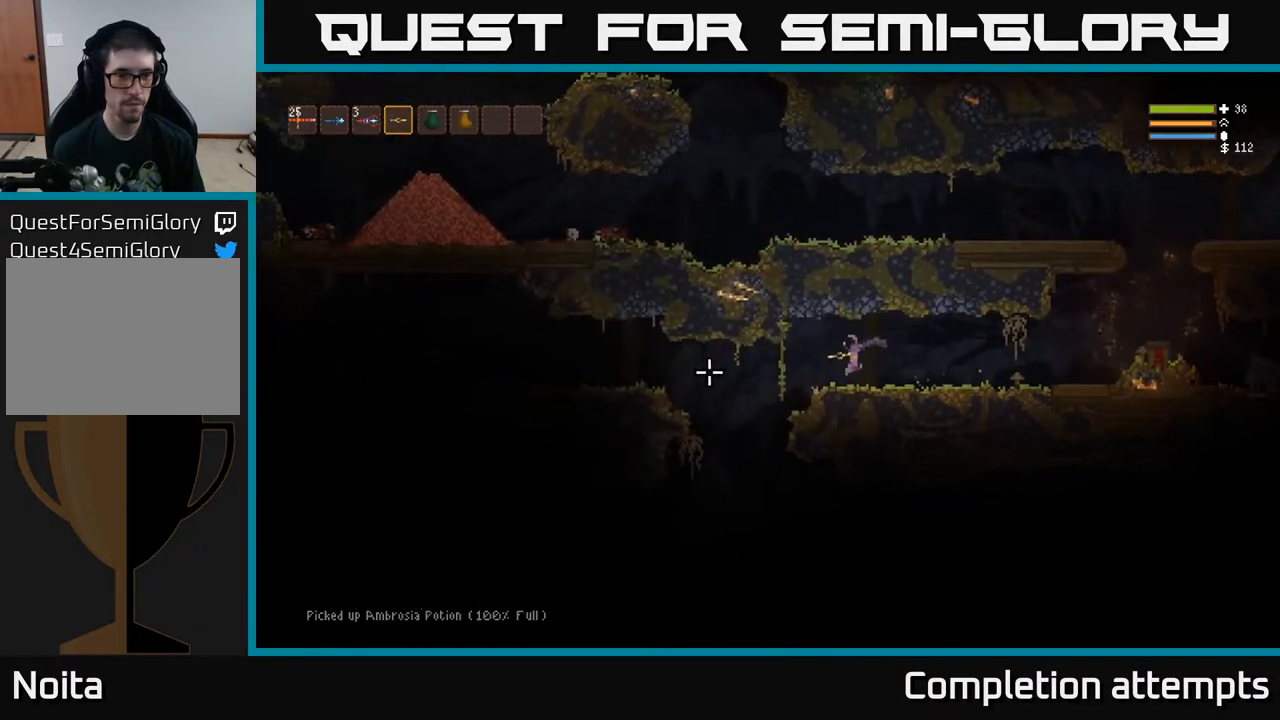
{"buttons": [], "left_stick": "left", "right_stick": "down-left", "events": [[333, "right_stick", "down-left"]]}
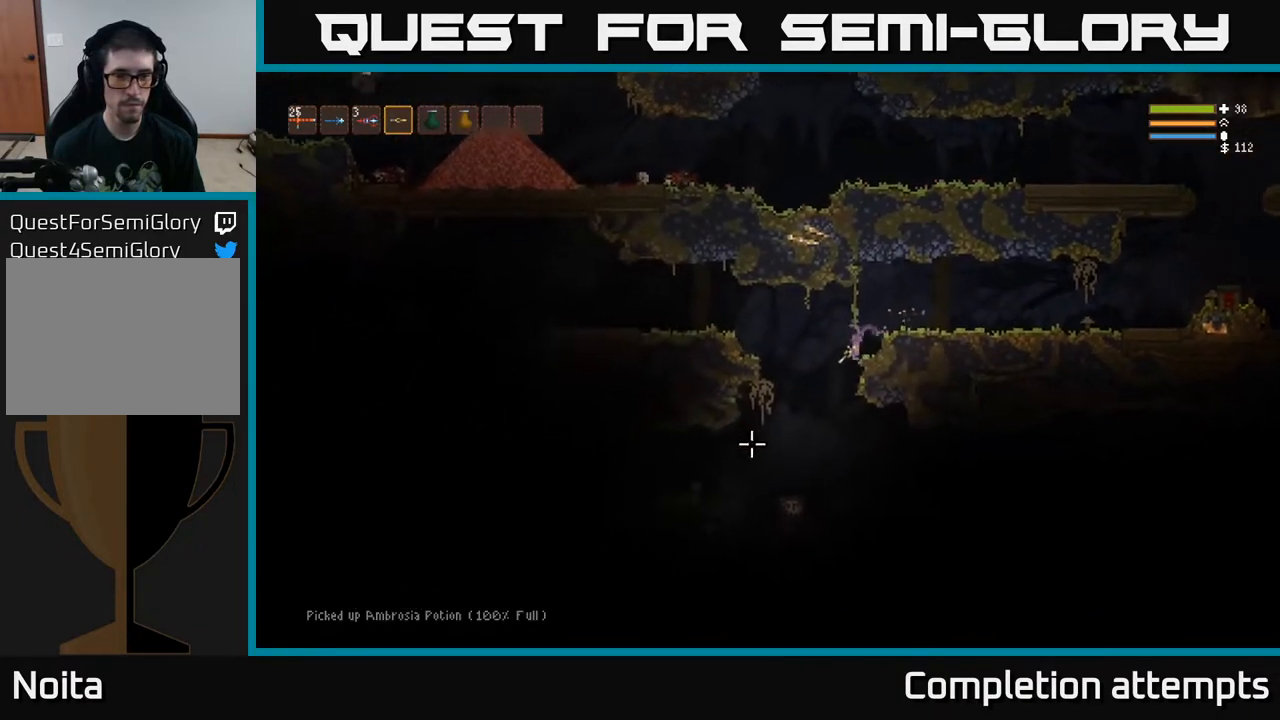
{"buttons": ["L3"], "left_stick": "left", "right_stick": "down-left", "events": [[433, "L3", "down"]]}
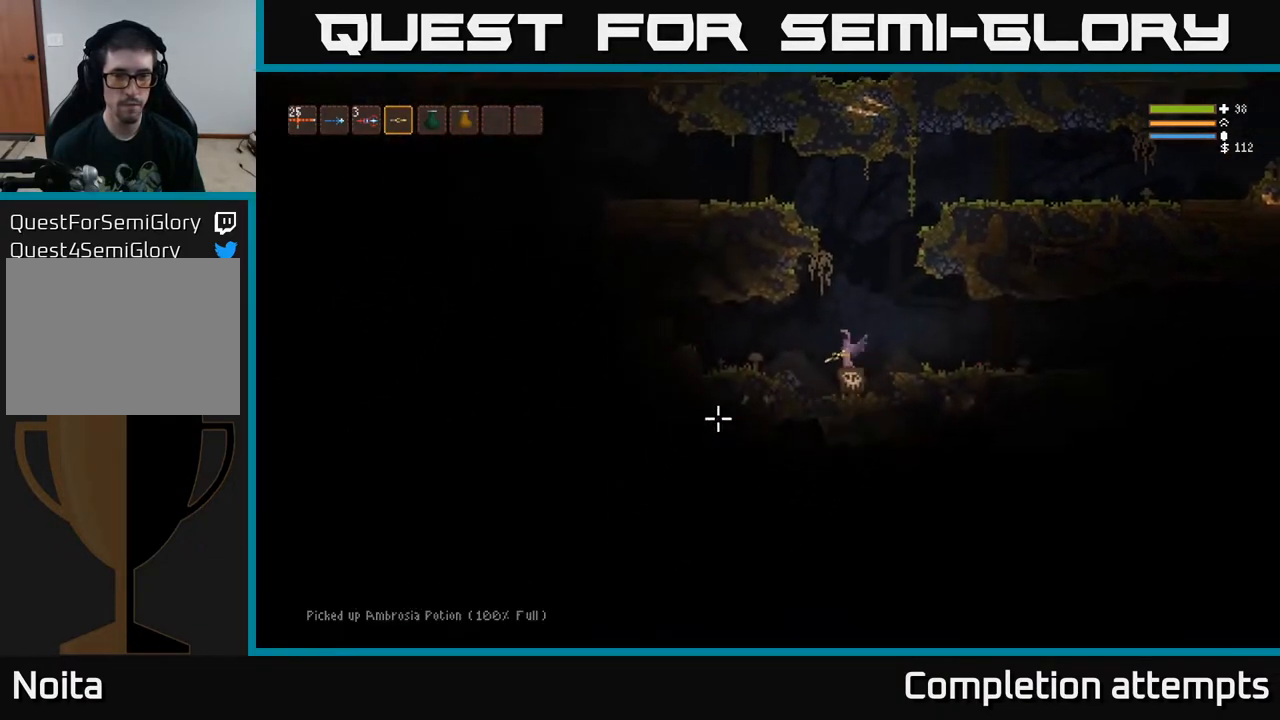
{"buttons": ["L2"], "left_stick": "center", "right_stick": "down", "events": [[17, "L3", "up"], [17, "left_stick", "center"], [17, "right_stick", "center"], [133, "right_stick", "down"], [233, "left_stick", "right"], [283, "L2", "down"], [483, "left_stick", "center"]]}
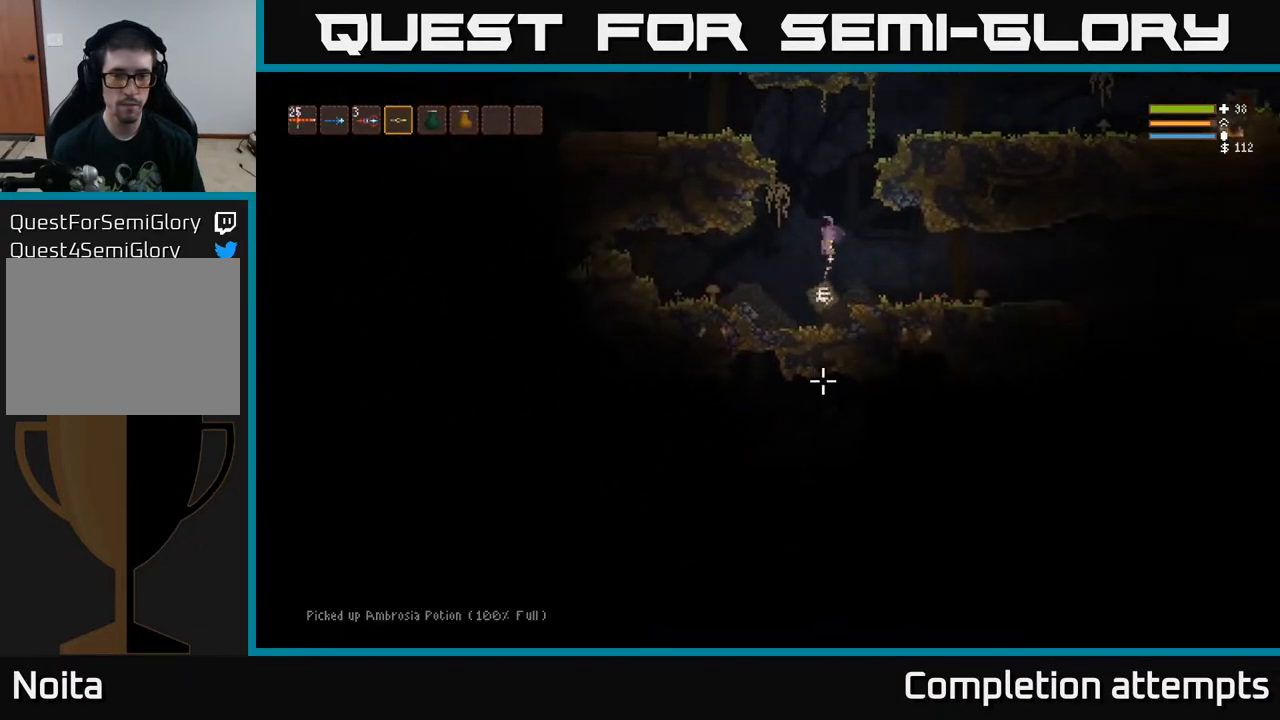
{"buttons": ["L2"], "left_stick": "center", "right_stick": "down", "events": [[267, "left_stick", "left"], [500, "left_stick", "center"]]}
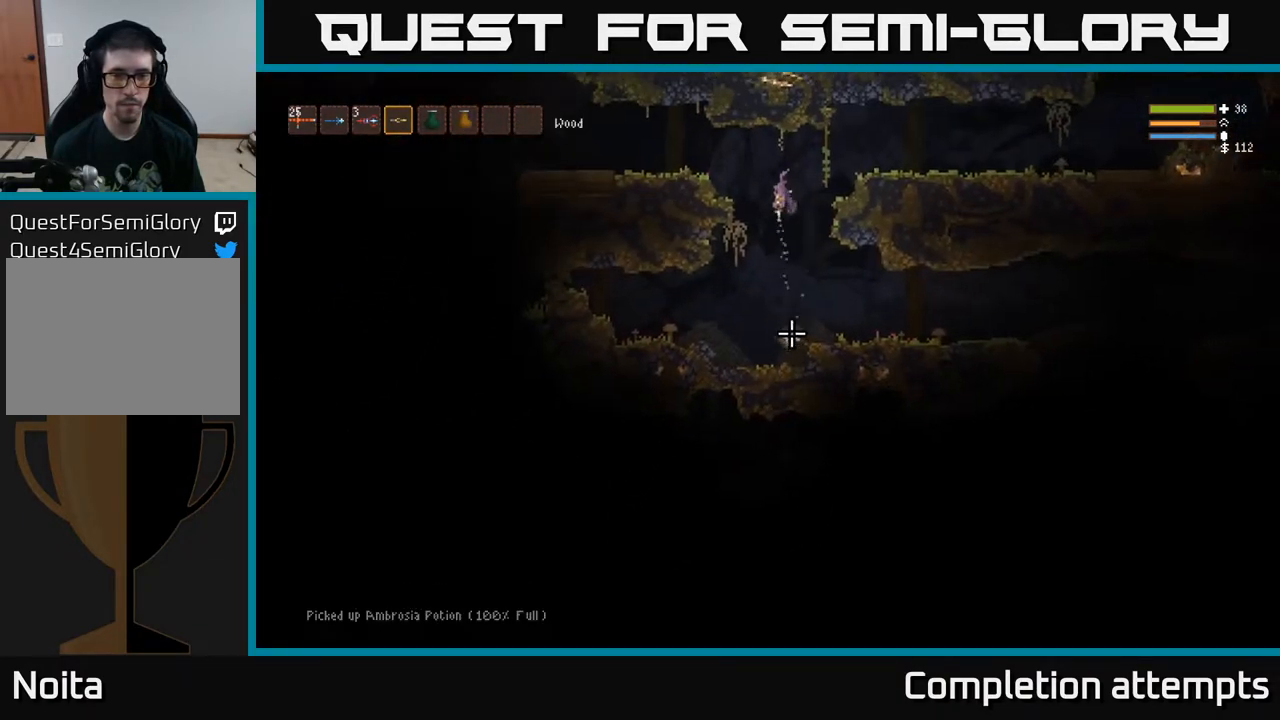
{"buttons": [], "left_stick": "left", "right_stick": "down", "events": [[100, "R2", "down"], [100, "left_stick", "left"], [450, "R2", "up"], [500, "L2", "up"]]}
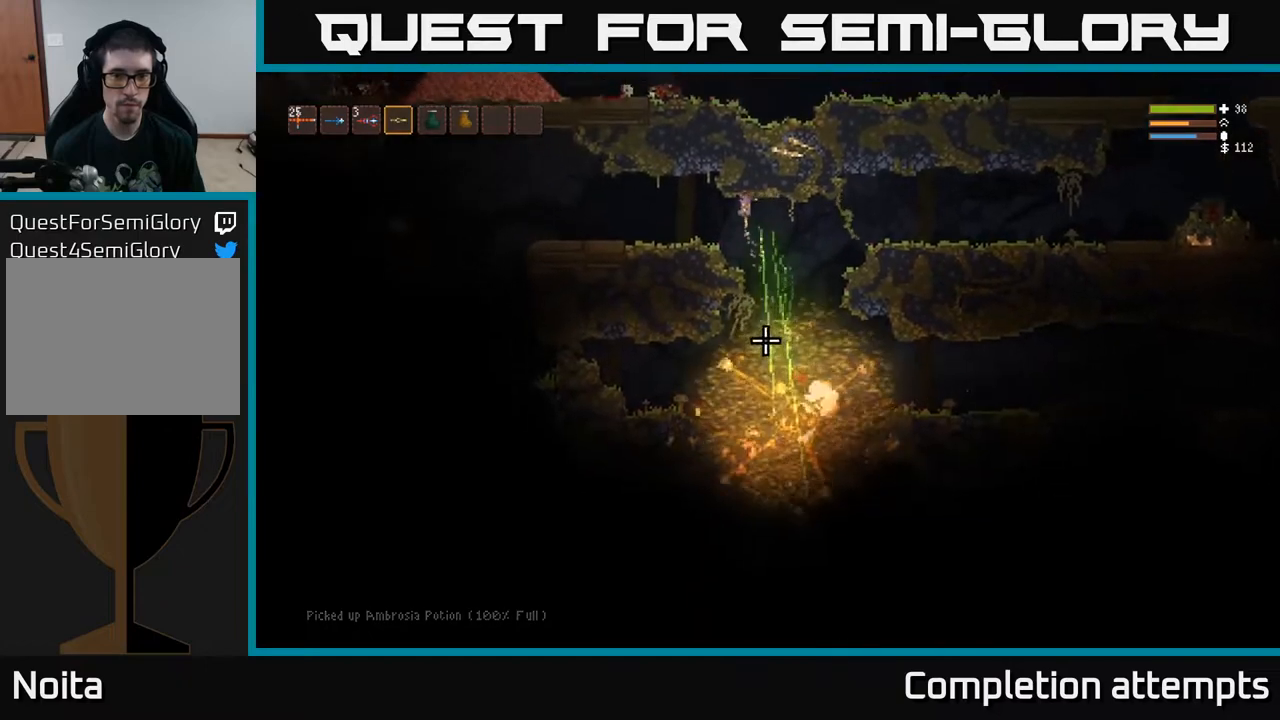
{"buttons": [], "left_stick": "right", "right_stick": "down", "events": [[283, "left_stick", "center"], [333, "left_stick", "right"]]}
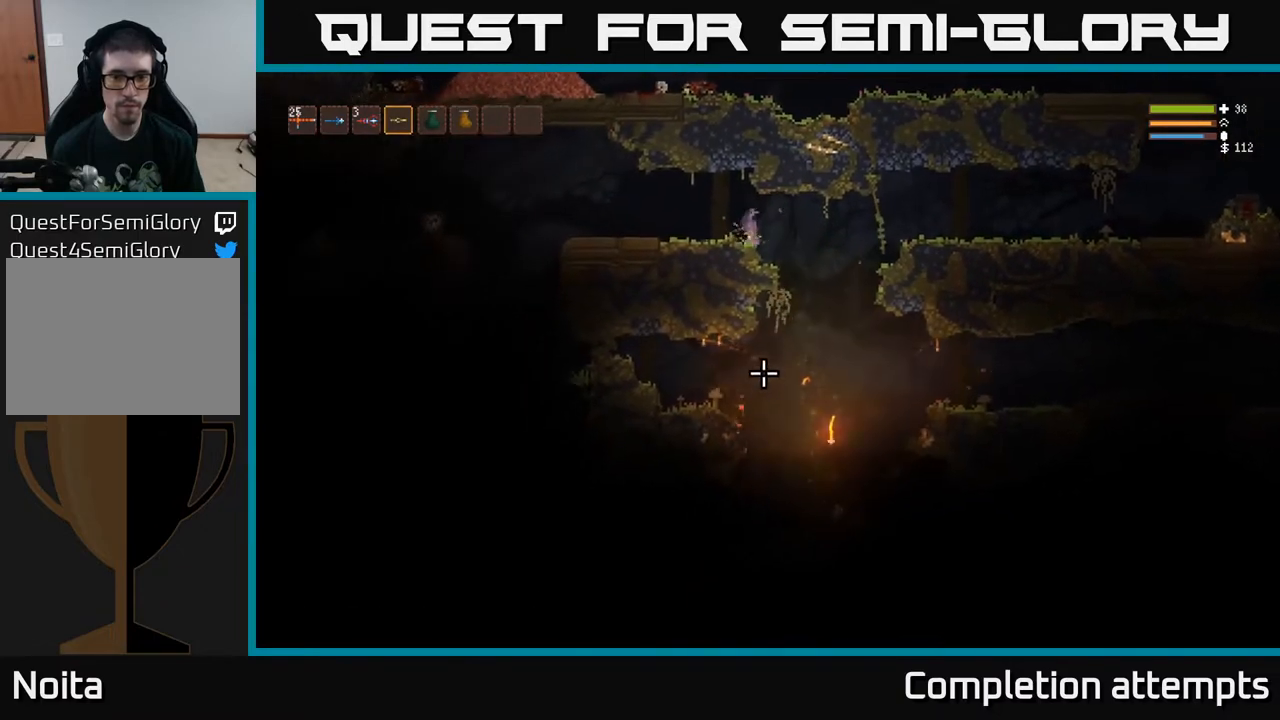
{"buttons": ["R2"], "left_stick": "right", "right_stick": "down", "events": [[367, "R2", "down"]]}
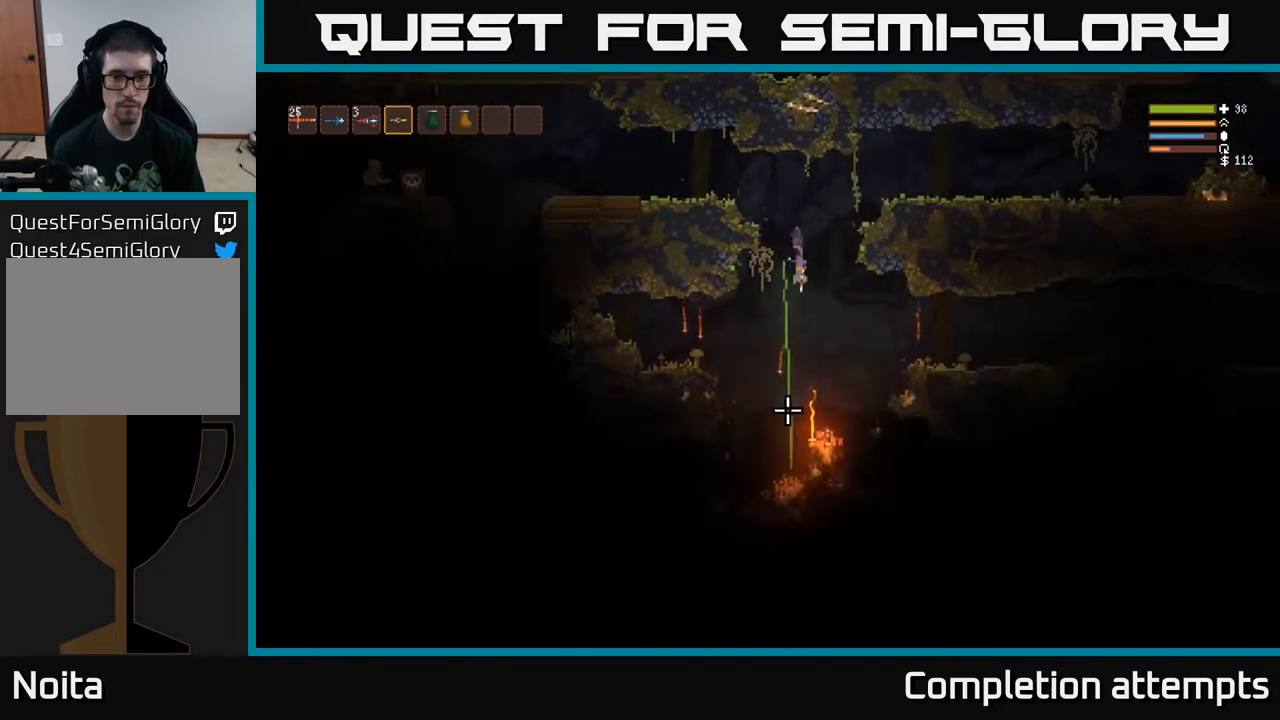
{"buttons": ["R2"], "left_stick": "center", "right_stick": "down", "events": [[33, "left_stick", "center"], [67, "L2", "down"], [283, "L2", "up"]]}
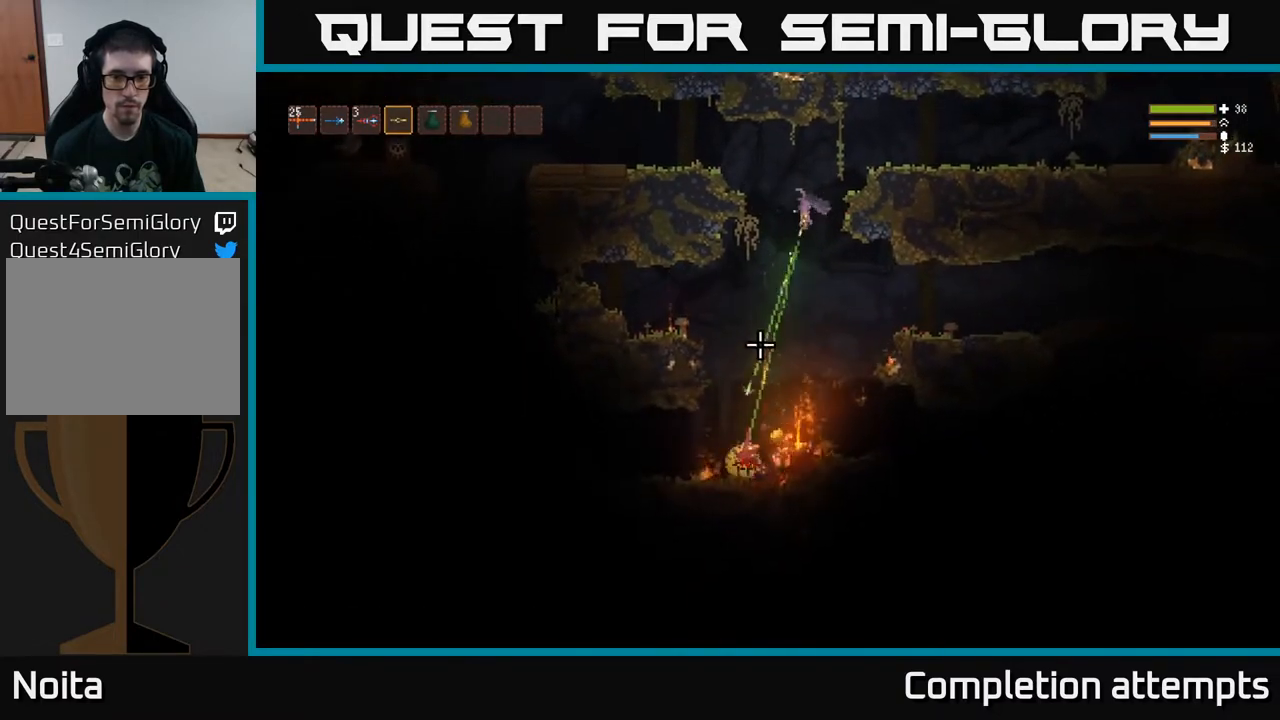
{"buttons": ["L2"], "left_stick": "left", "right_stick": "down", "events": [[50, "R2", "up"], [417, "left_stick", "left"], [500, "L2", "down"]]}
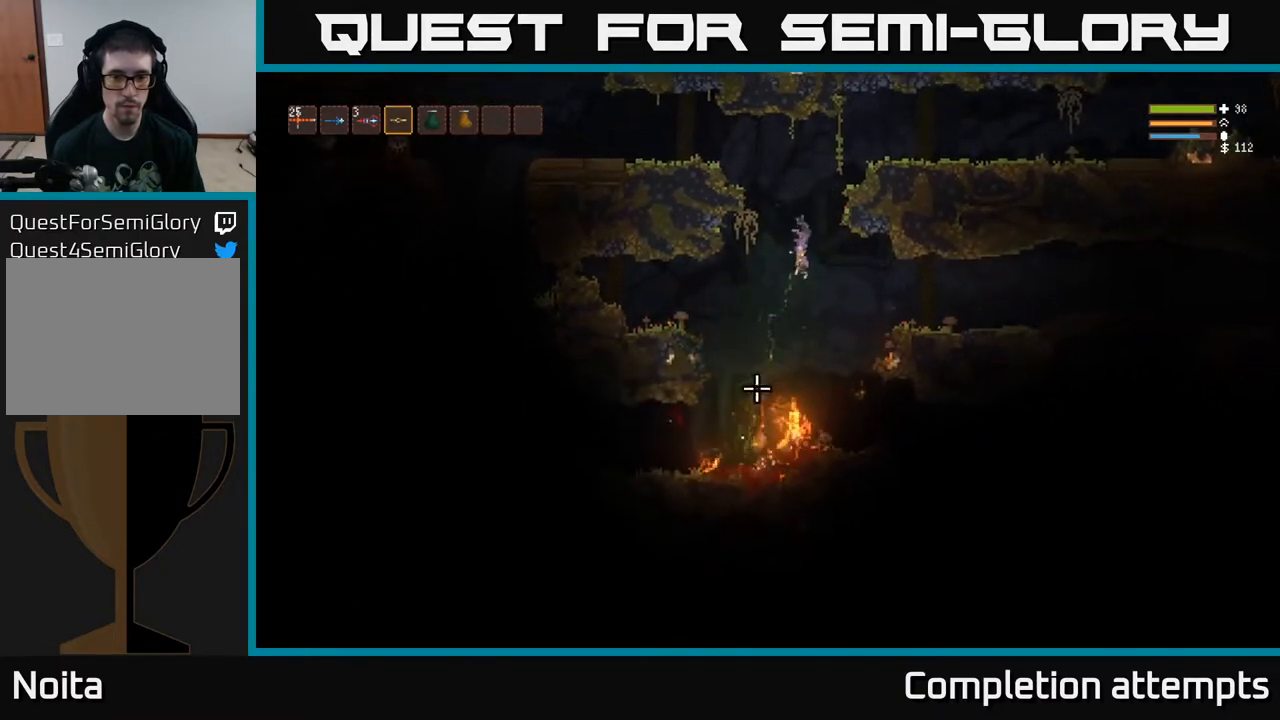
{"buttons": [], "left_stick": "left", "right_stick": "down", "events": [[33, "left_stick", "center"], [100, "L2", "up"], [300, "left_stick", "left"]]}
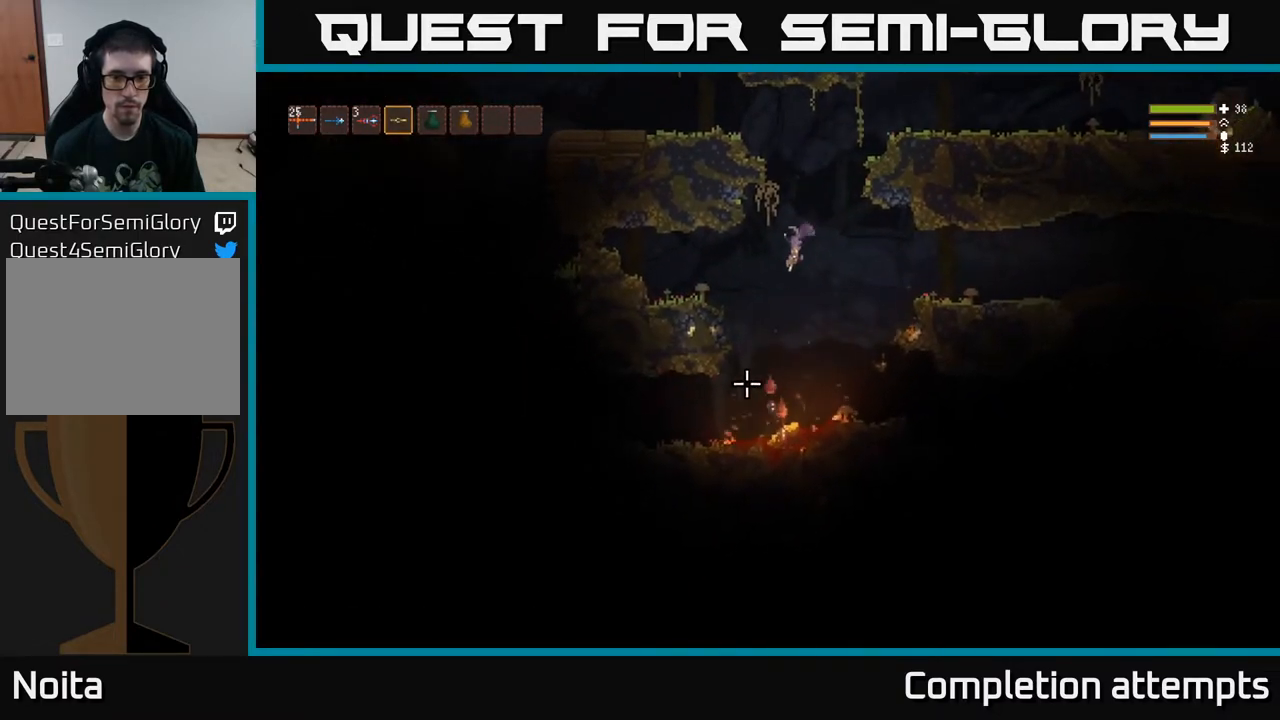
{"buttons": ["L2"], "left_stick": "left", "right_stick": "down", "events": [[117, "left_stick", "center"], [217, "left_stick", "right"], [350, "left_stick", "center"], [433, "left_stick", "left"], [450, "L2", "down"]]}
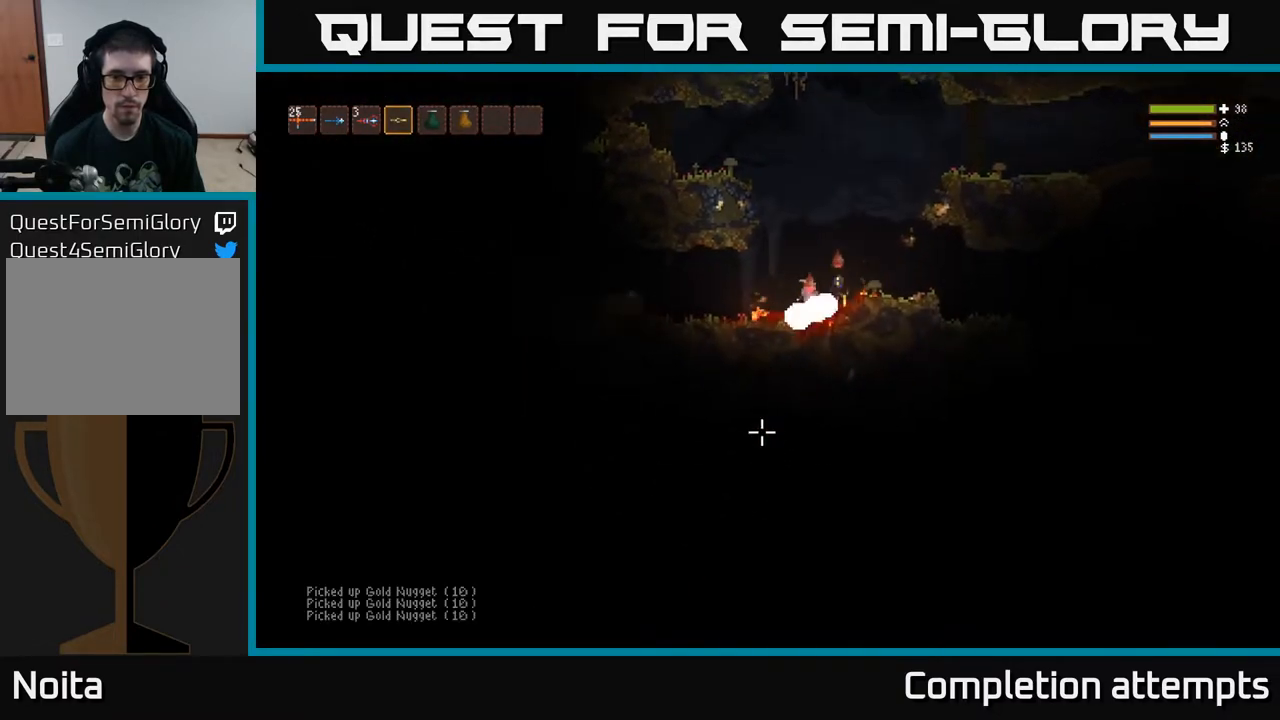
{"buttons": ["L2", "R2"], "left_stick": "center", "right_stick": "down-left", "events": [[17, "left_stick", "right"], [333, "R2", "down"], [483, "right_stick", "down-left"], [500, "left_stick", "center"]]}
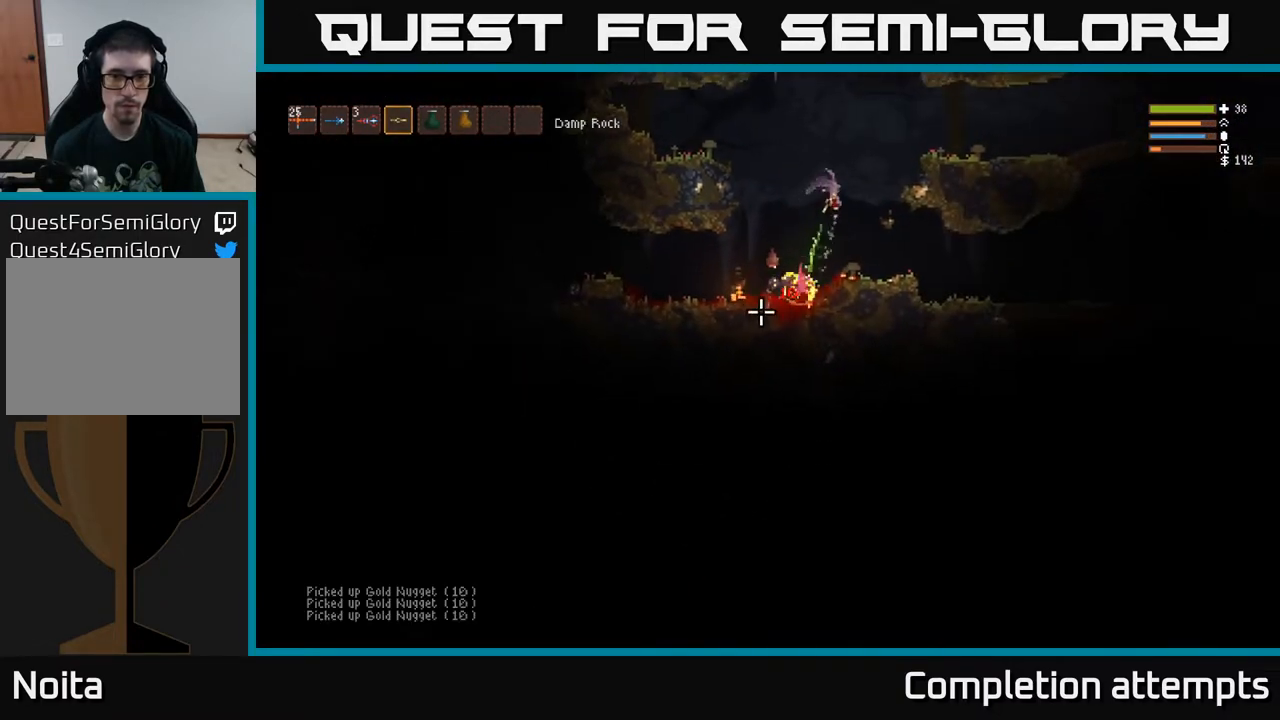
{"buttons": ["R2"], "left_stick": "center", "right_stick": "down", "events": [[17, "left_stick", "left"], [400, "L2", "up"], [400, "left_stick", "center"], [417, "right_stick", "down"]]}
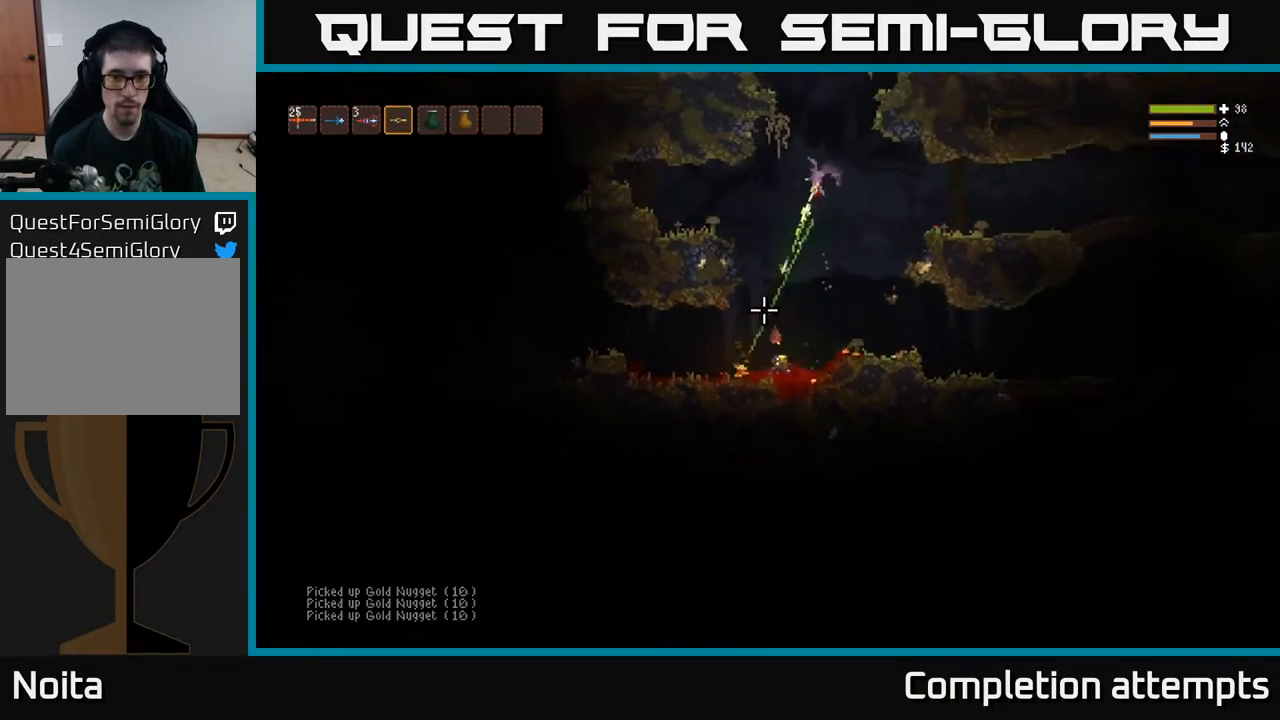
{"buttons": [], "left_stick": "center", "right_stick": "down", "events": [[133, "left_stick", "left"], [300, "left_stick", "center"], [367, "R2", "up"]]}
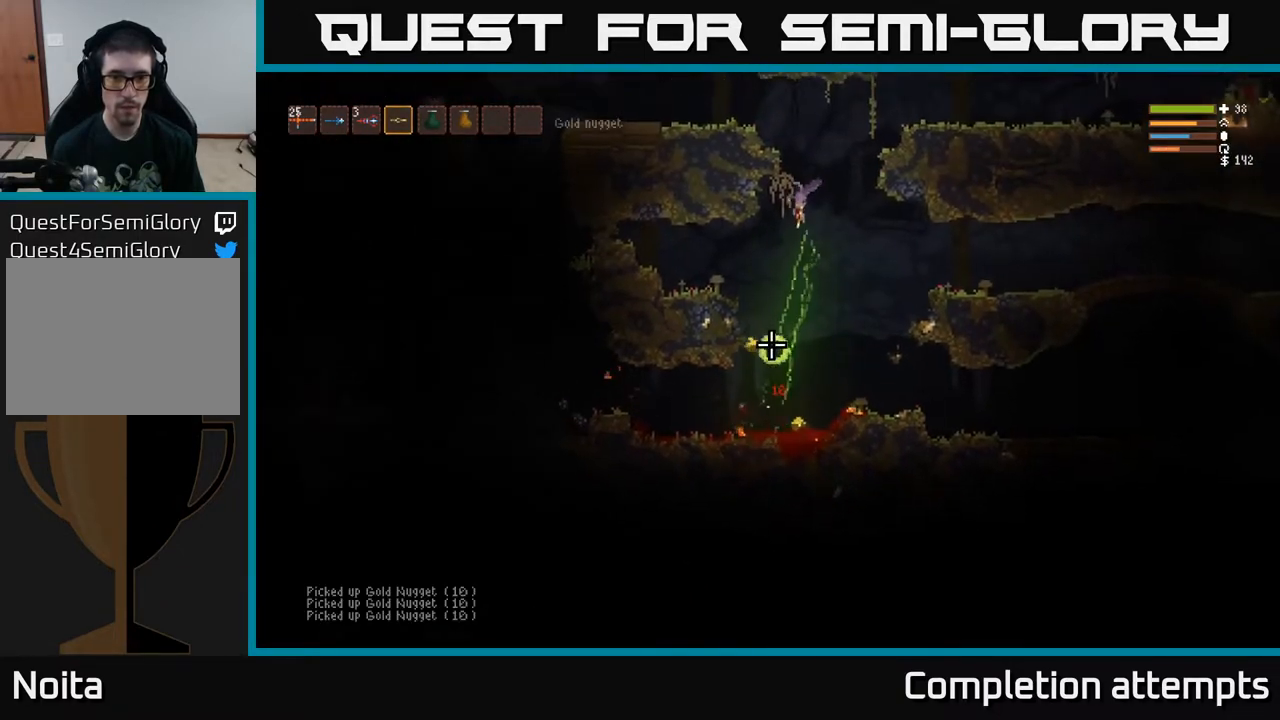
{"buttons": [], "left_stick": "down-left", "right_stick": "left", "events": [[367, "right_stick", "down-left"], [383, "left_stick", "left"], [483, "right_stick", "left"], [500, "left_stick", "down-left"]]}
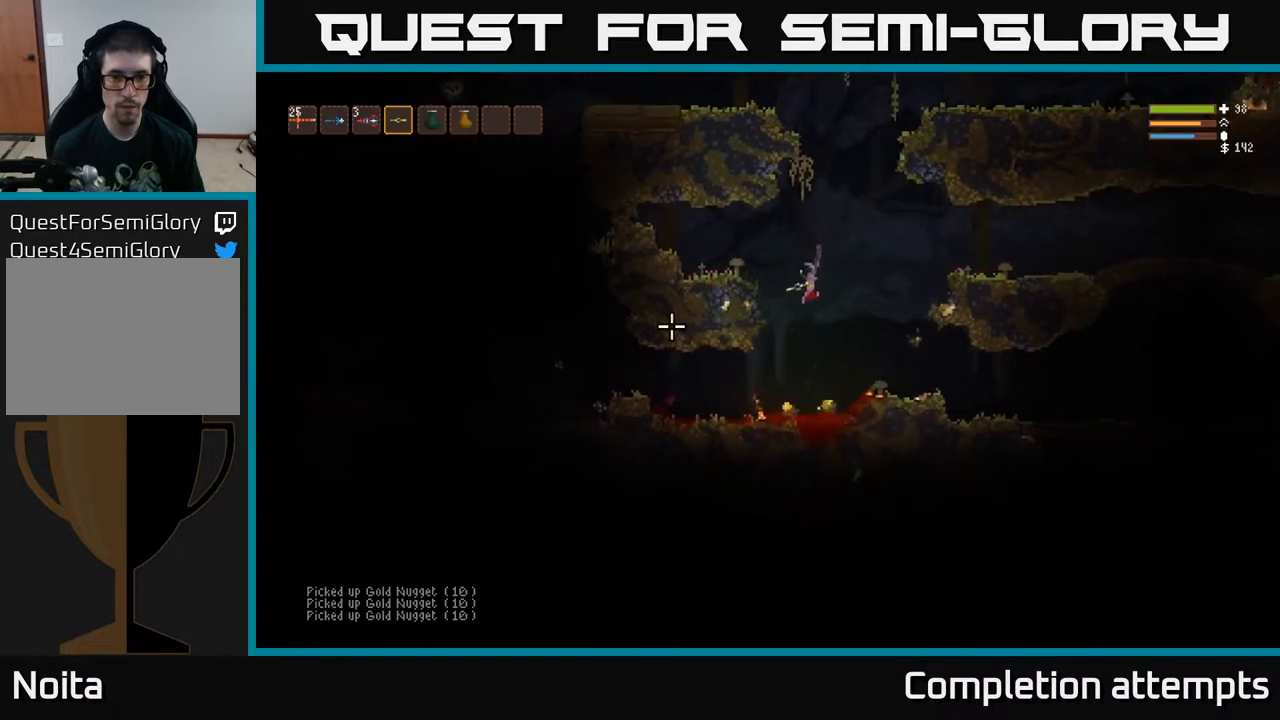
{"buttons": [], "left_stick": "center", "right_stick": "left", "events": [[17, "left_stick", "left"], [33, "left_stick", "down-right"], [133, "left_stick", "center"], [233, "left_stick", "left"], [433, "left_stick", "center"]]}
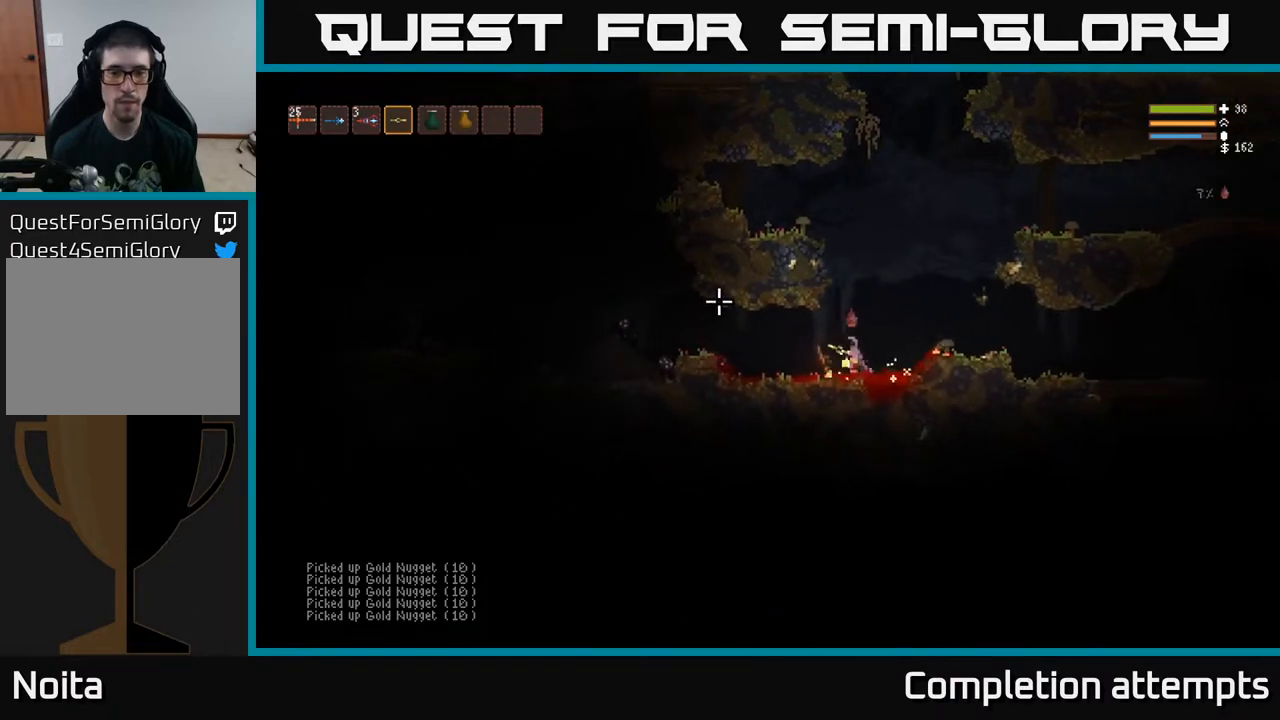
{"buttons": [], "left_stick": "left", "right_stick": "left", "events": [[33, "left_stick", "left"], [100, "L2", "down"], [183, "L2", "up"]]}
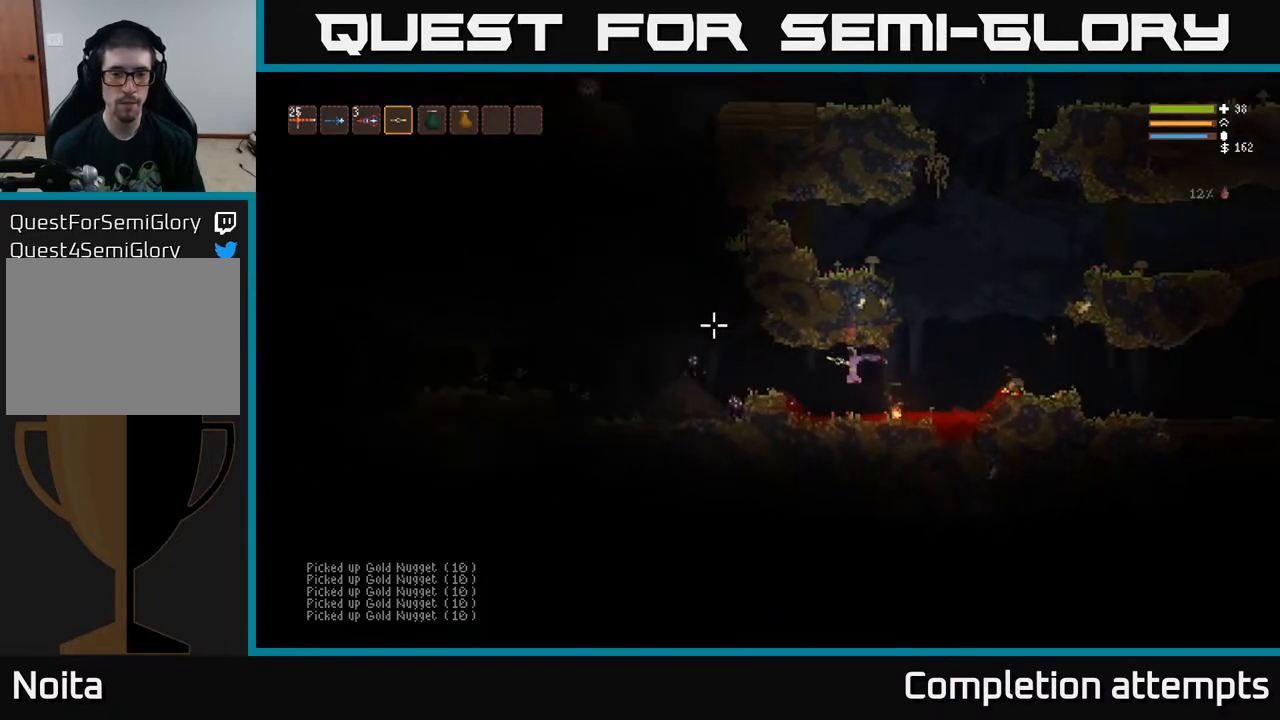
{"buttons": [], "left_stick": "left", "right_stick": "down-left", "events": [[83, "R2", "down"], [167, "L2", "down"], [167, "R2", "up"], [417, "L2", "up"], [500, "right_stick", "down-left"]]}
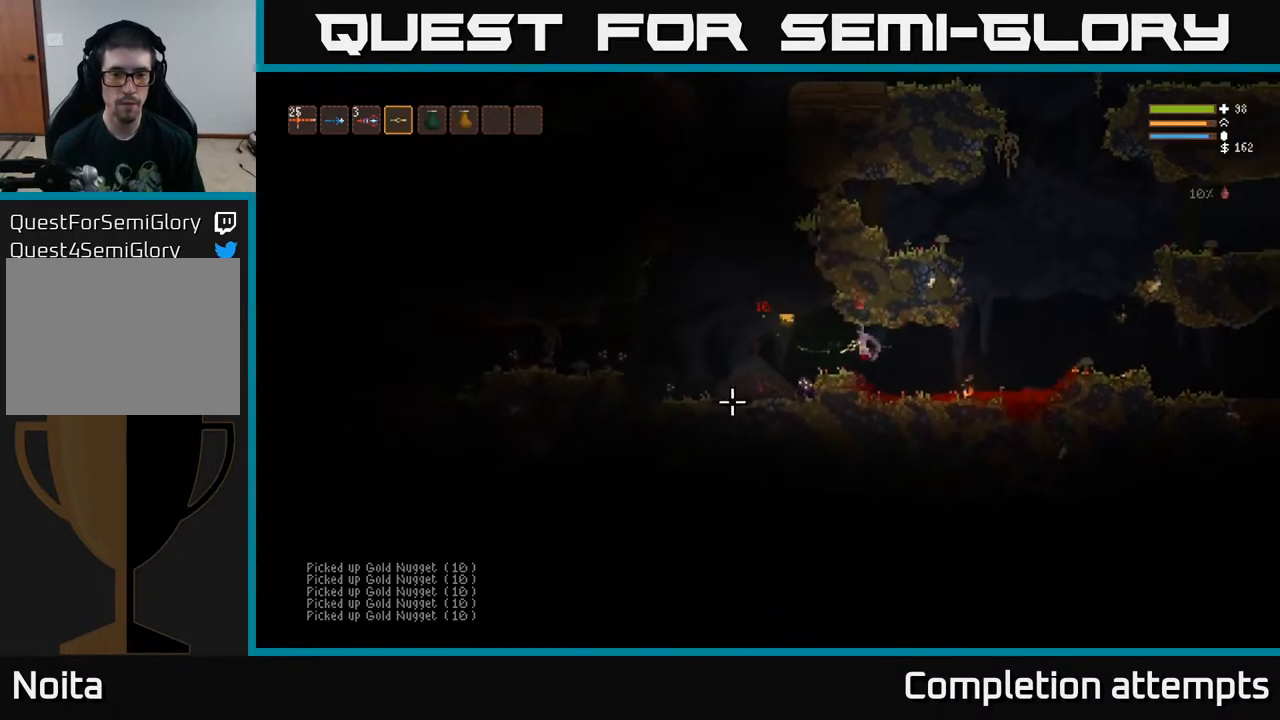
{"buttons": ["L2"], "left_stick": "left", "right_stick": "down", "events": [[117, "R2", "down"], [133, "L2", "down"], [200, "R2", "up"], [217, "L2", "up"], [367, "right_stick", "down"], [383, "R2", "down"], [467, "L2", "down"], [483, "R2", "up"]]}
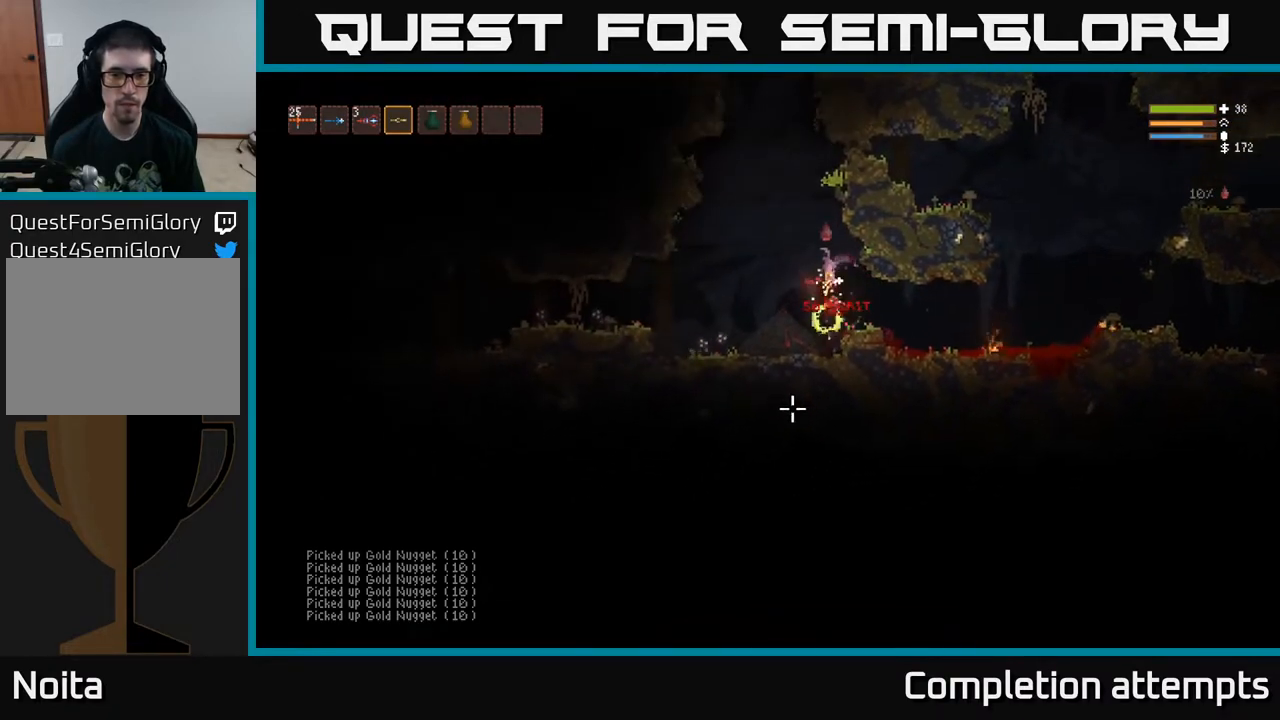
{"buttons": [], "left_stick": "center", "right_stick": "down-left", "events": [[83, "L2", "up"], [83, "left_stick", "center"], [200, "left_stick", "right"], [333, "left_stick", "center"], [383, "right_stick", "down-left"]]}
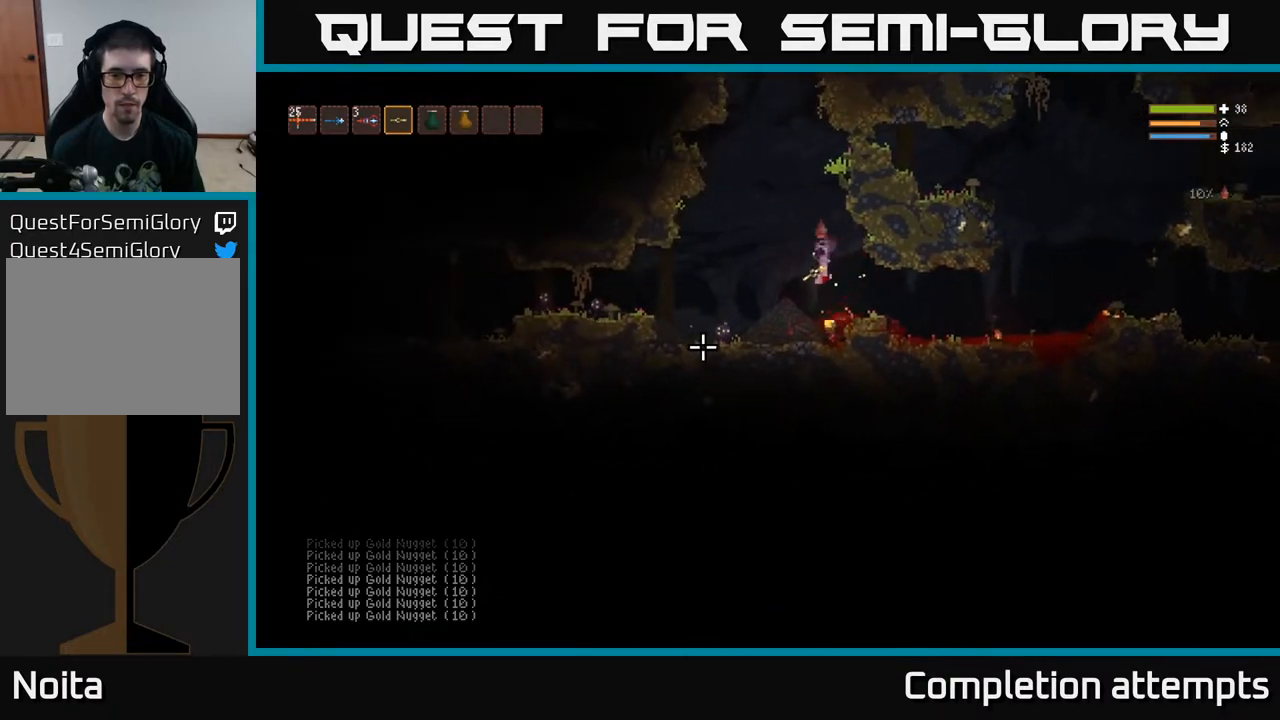
{"buttons": ["L2"], "left_stick": "left", "right_stick": "down-left", "events": [[17, "left_stick", "right"], [167, "left_stick", "left"], [250, "L2", "down"]]}
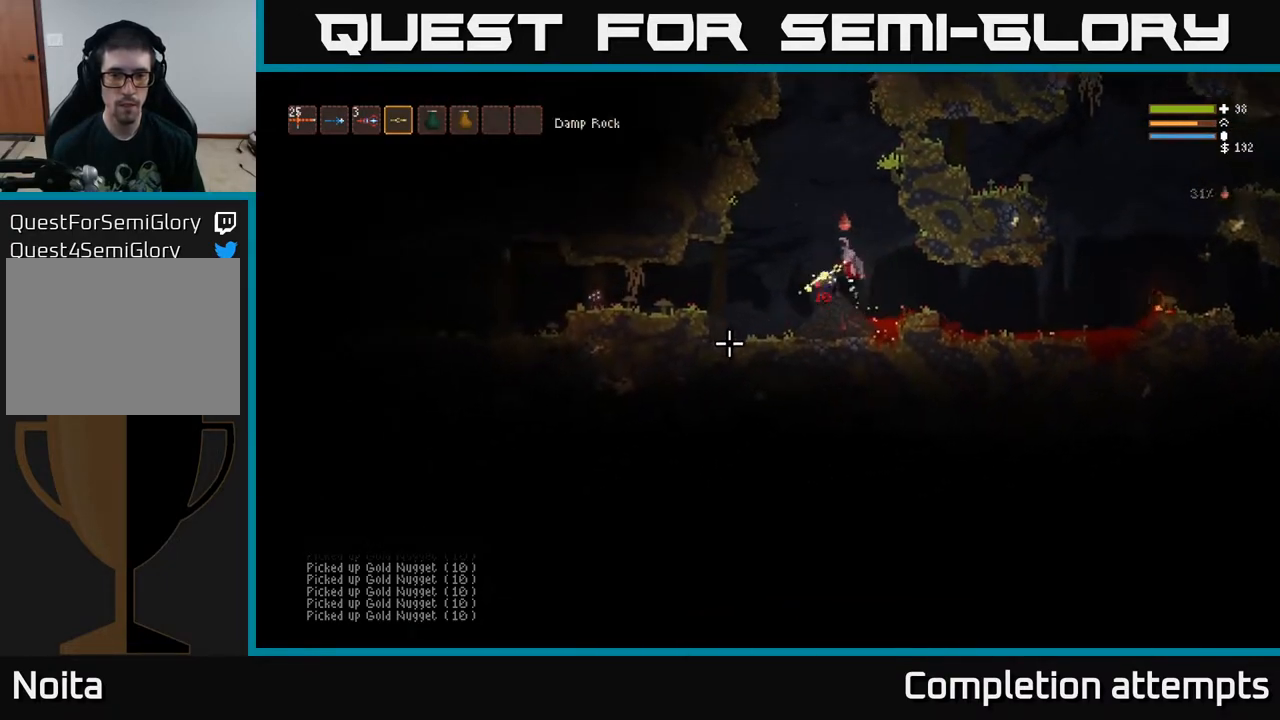
{"buttons": [], "left_stick": "left", "right_stick": "down-right", "events": [[17, "R2", "down"], [33, "left_stick", "center"], [100, "R2", "up"], [167, "left_stick", "right"], [217, "right_stick", "down"], [300, "left_stick", "left"], [350, "L2", "up"], [367, "R2", "down"], [450, "right_stick", "down-right"], [483, "R2", "up"]]}
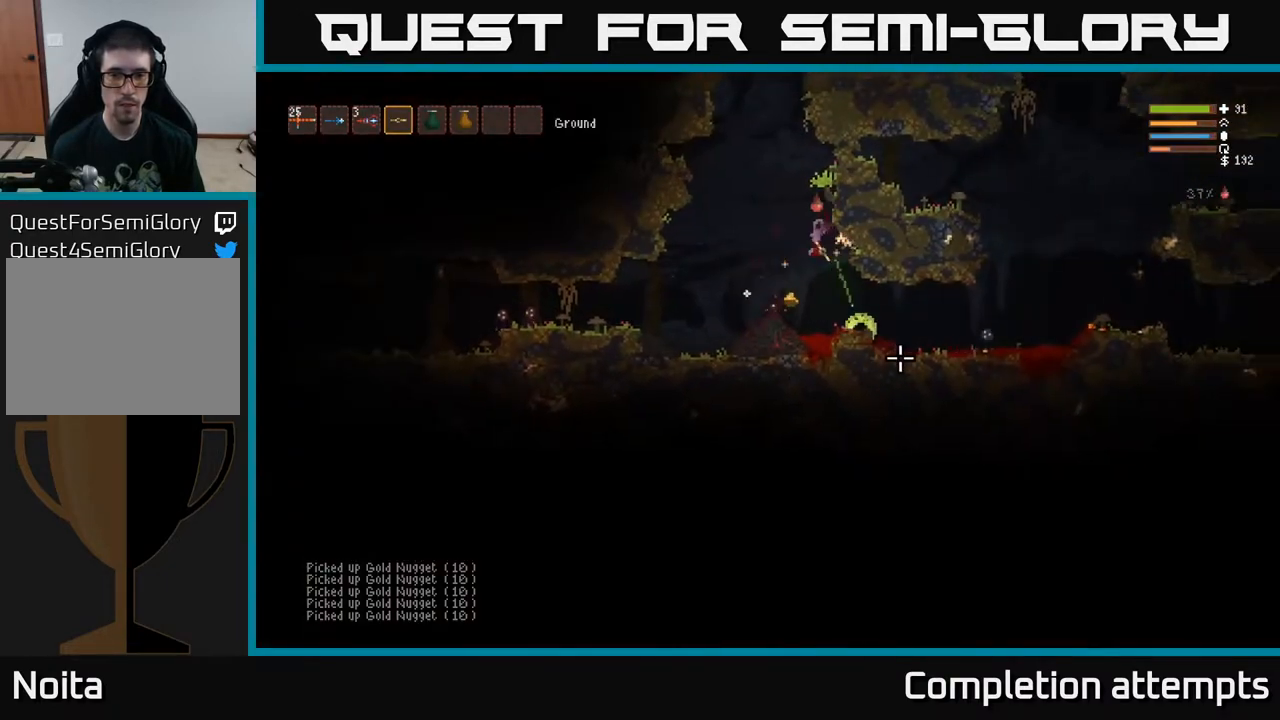
{"buttons": [], "left_stick": "right", "right_stick": "right", "events": [[167, "R2", "down"], [200, "right_stick", "right"], [267, "R2", "up"], [317, "left_stick", "right"]]}
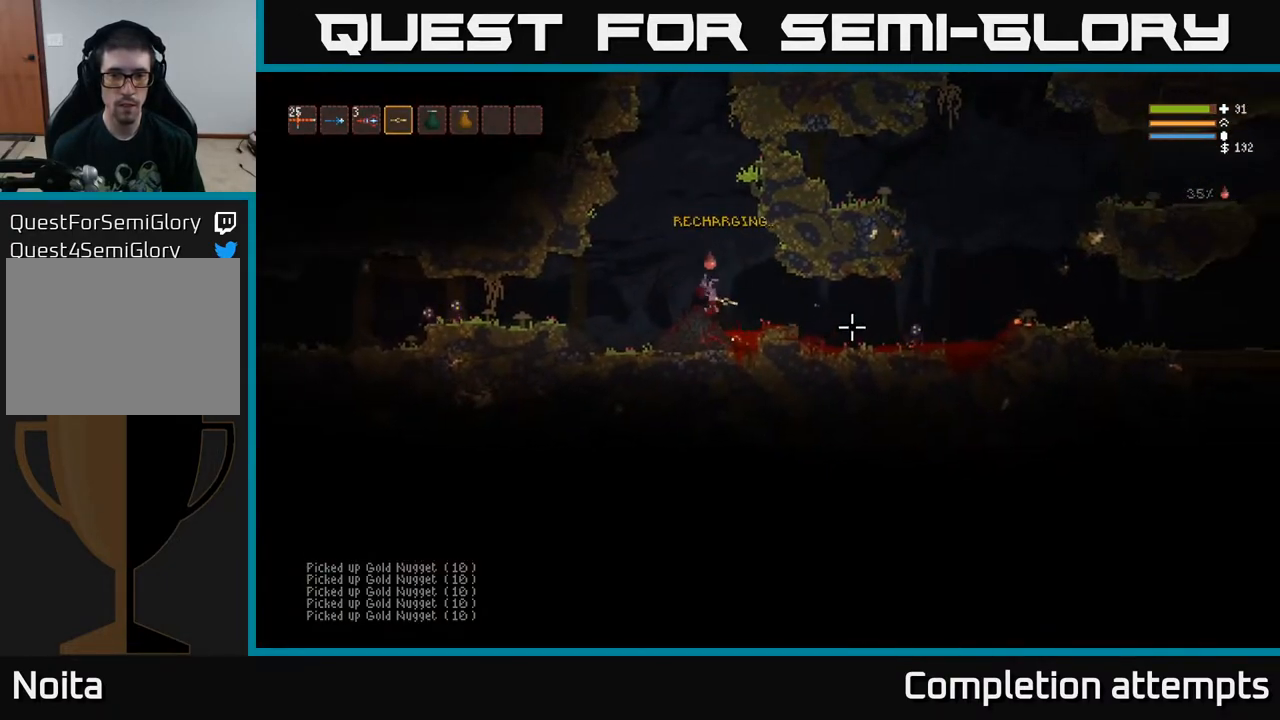
{"buttons": [], "left_stick": "right", "right_stick": "right", "events": [[83, "R2", "down"], [167, "L2", "down"], [167, "R2", "up"], [300, "L2", "up"]]}